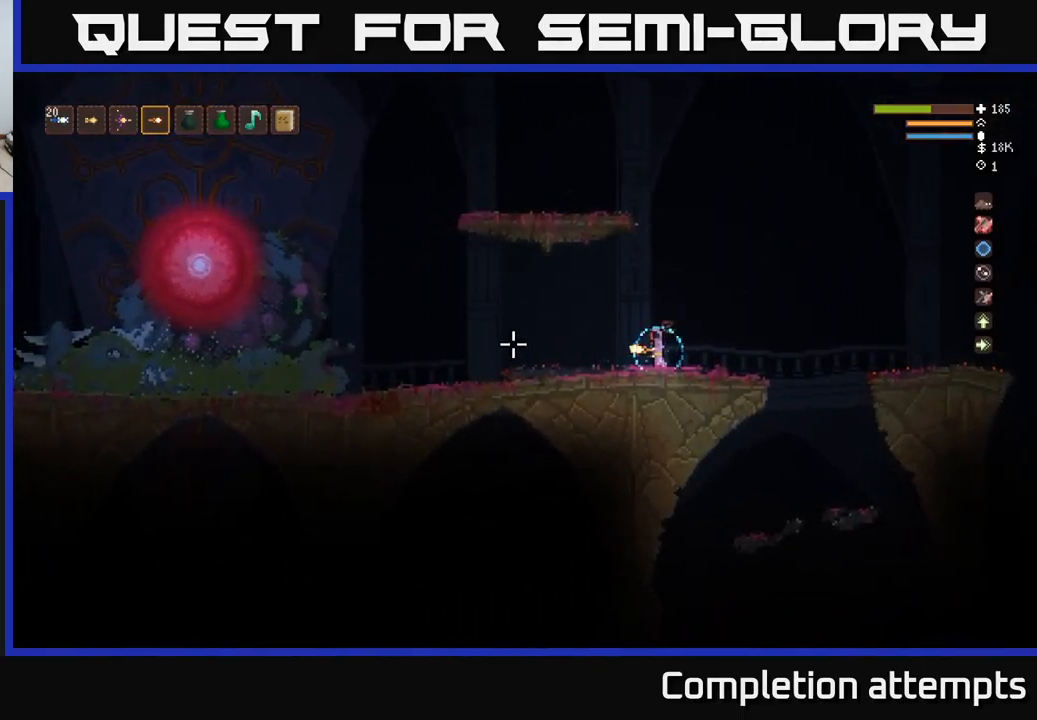
Gameplay with a controller (Xbox layout); each line is a JSON object with the inputs held at the frame after it. "events" lists button and stick changes between this image and that frame as [ms after this image, input, new state], when the widget could be followed in between.
{"buttons": [], "left_stick": "center", "right_stick": "left", "events": [[150, "left_stick", "left"], [450, "left_stick", "center"]]}
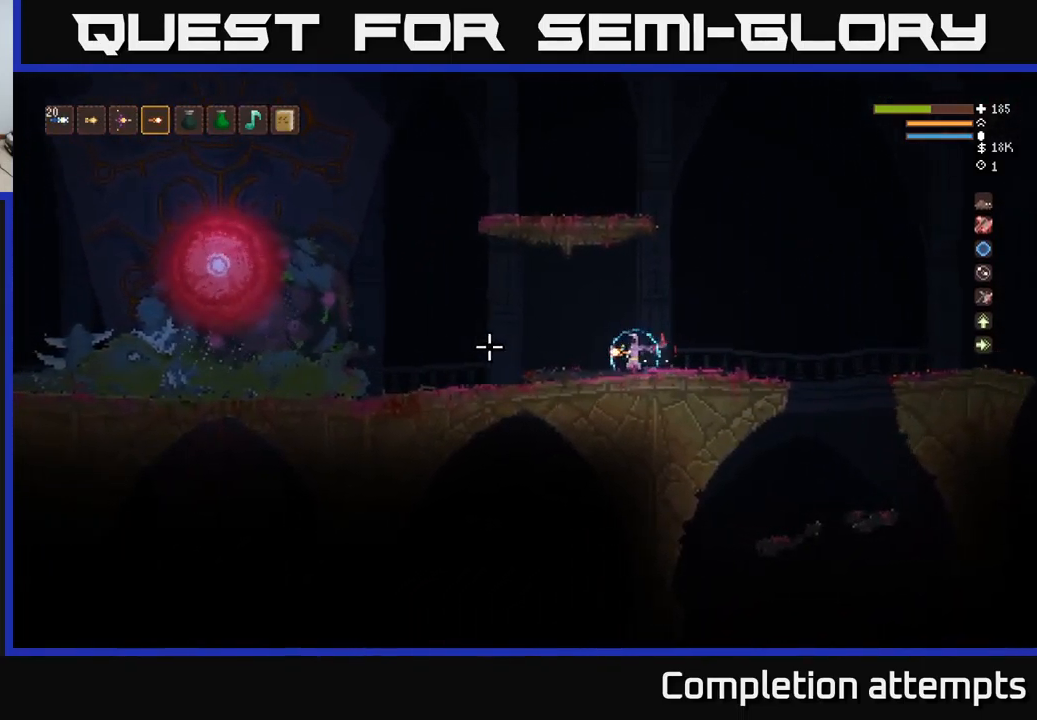
{"buttons": [], "left_stick": "center", "right_stick": "left", "events": []}
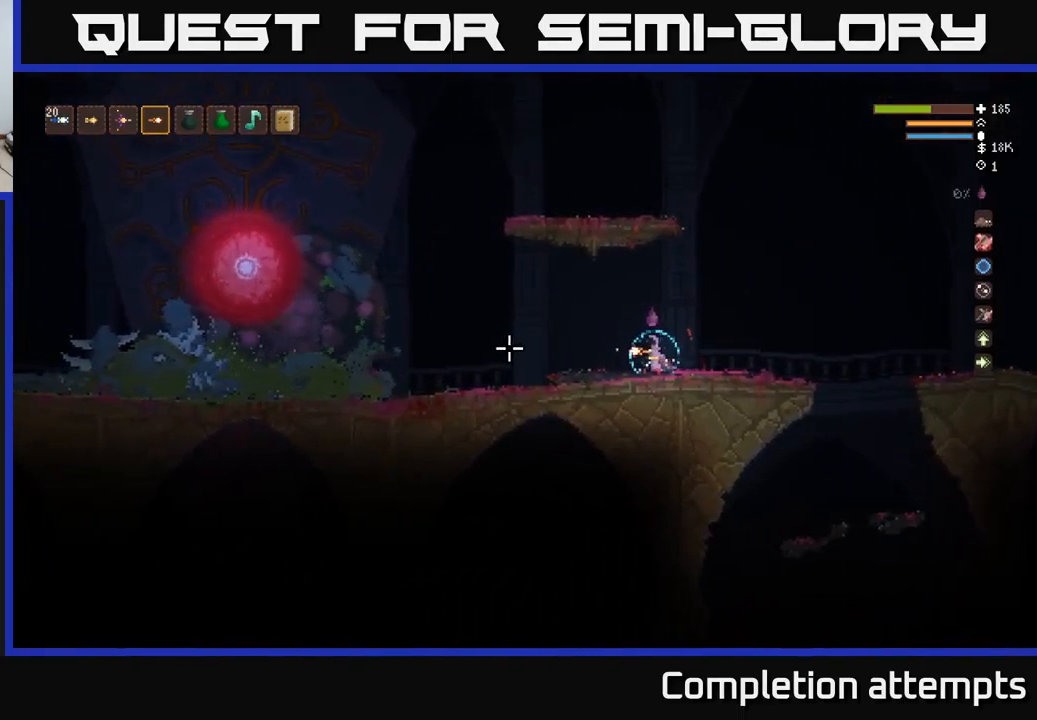
{"buttons": [], "left_stick": "center", "right_stick": "left", "events": [[150, "left_stick", "left"], [367, "left_stick", "center"]]}
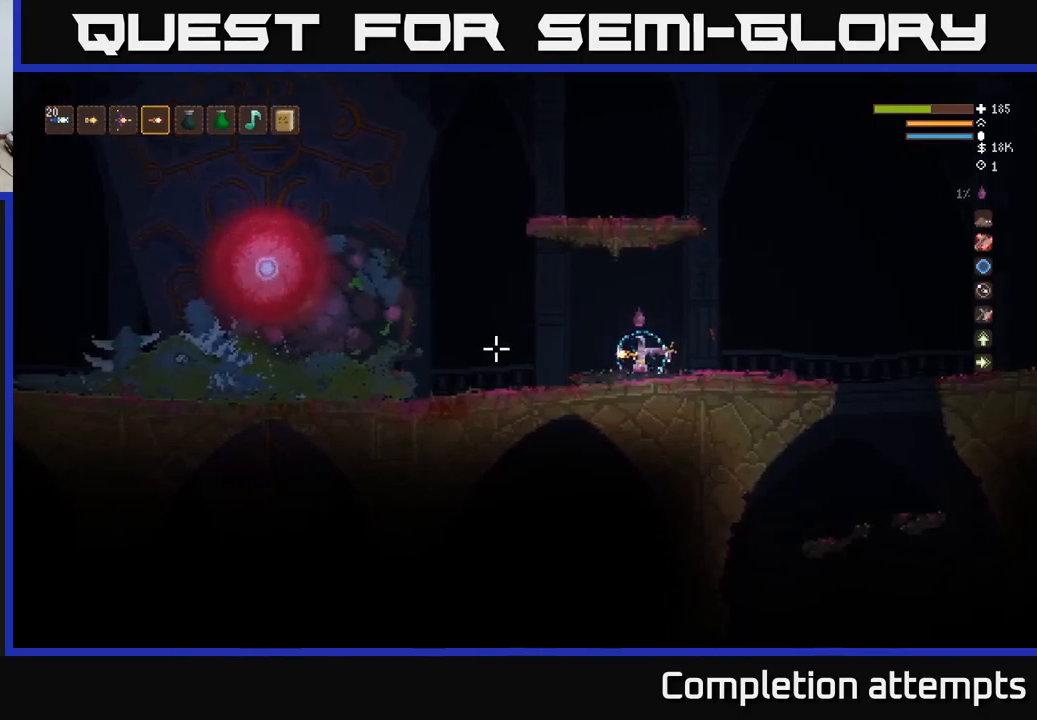
{"buttons": [], "left_stick": "center", "right_stick": "left", "events": []}
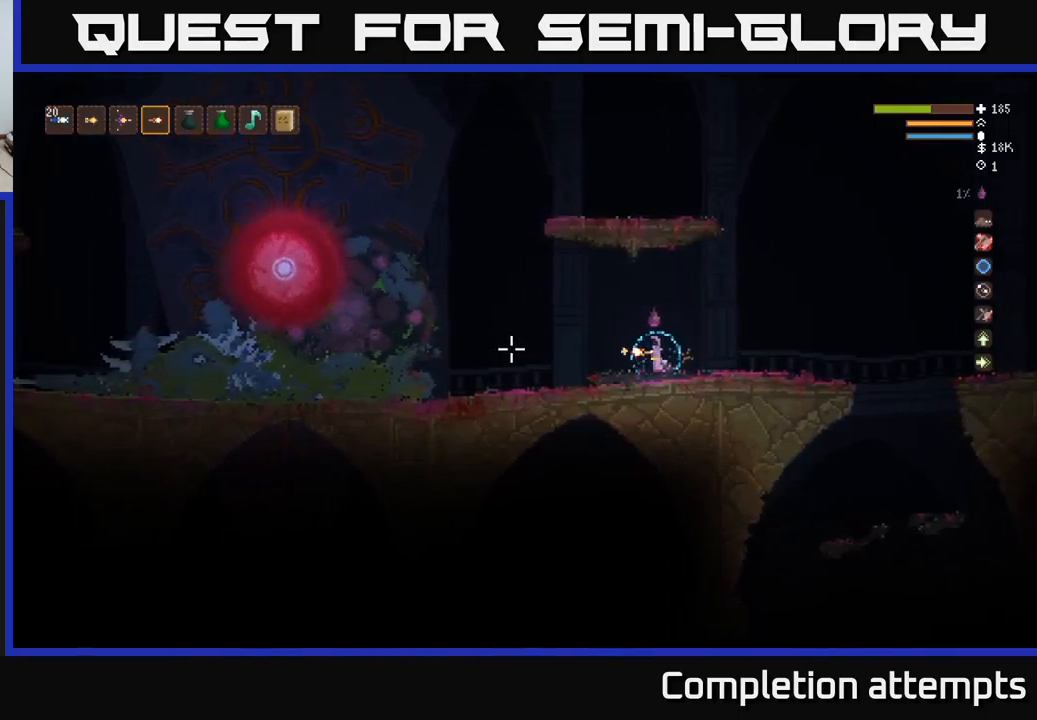
{"buttons": [], "left_stick": "center", "right_stick": "left", "events": [[200, "L1", "down"], [283, "L1", "up"], [383, "L1", "down"], [483, "L1", "up"]]}
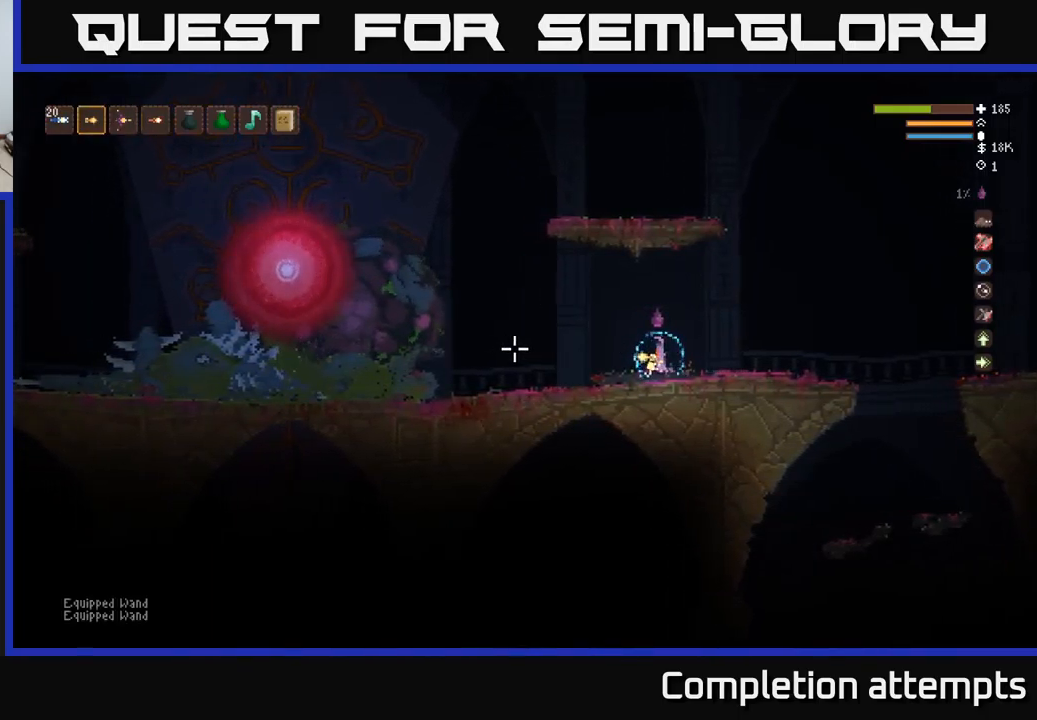
{"buttons": [], "left_stick": "center", "right_stick": "left", "events": [[216, "left_stick", "right"], [250, "R2", "down"], [350, "R2", "up"], [433, "left_stick", "center"]]}
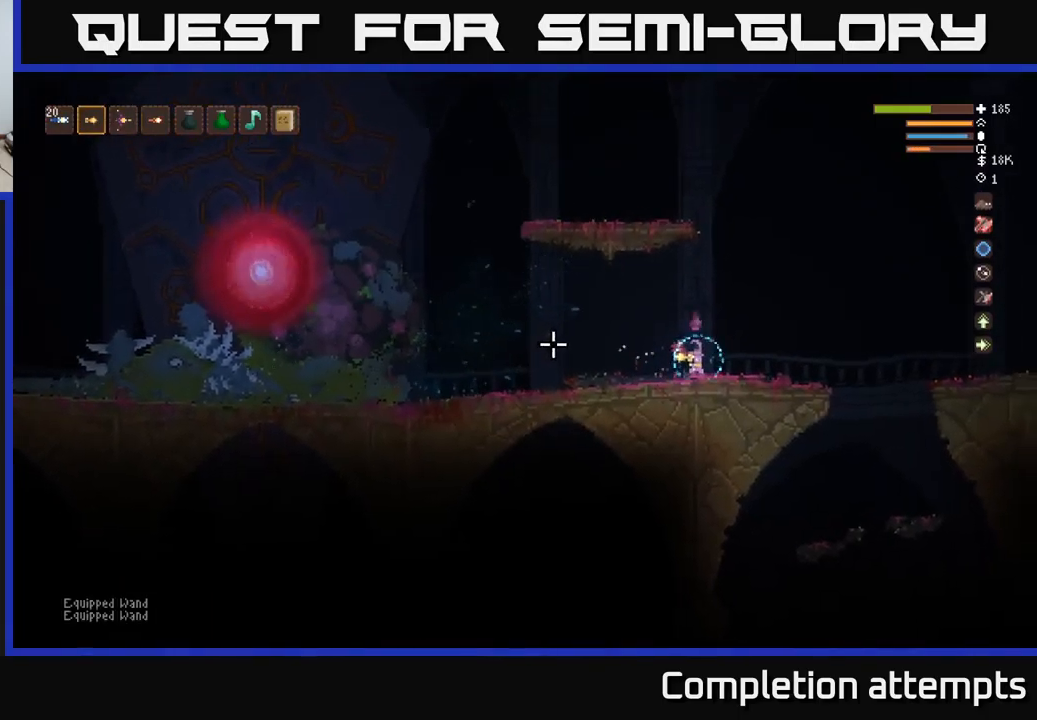
{"buttons": [], "left_stick": "center", "right_stick": "left", "events": []}
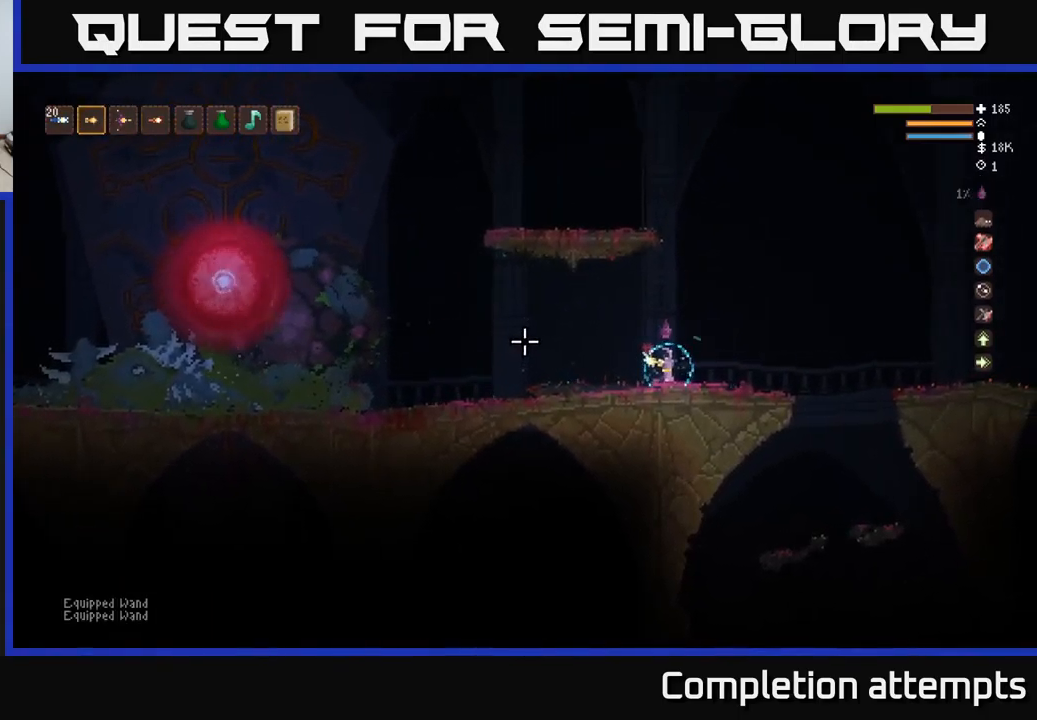
{"buttons": [], "left_stick": "left", "right_stick": "left", "events": [[250, "left_stick", "left"]]}
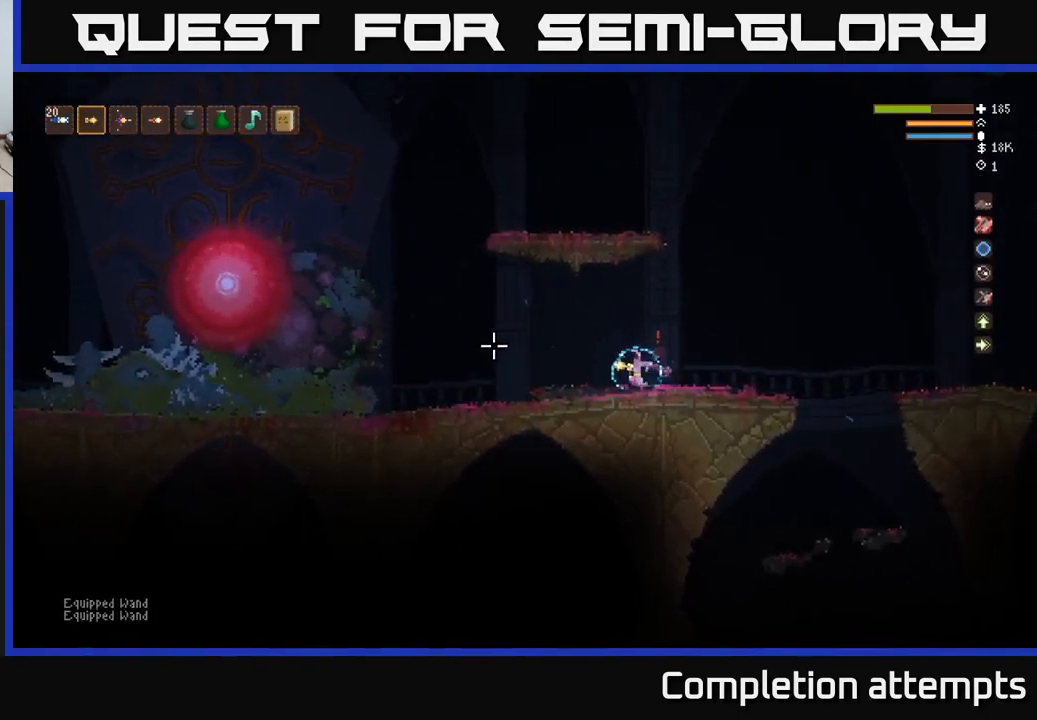
{"buttons": [], "left_stick": "right", "right_stick": "left", "events": [[283, "R2", "down"], [283, "left_stick", "right"], [400, "R2", "up"]]}
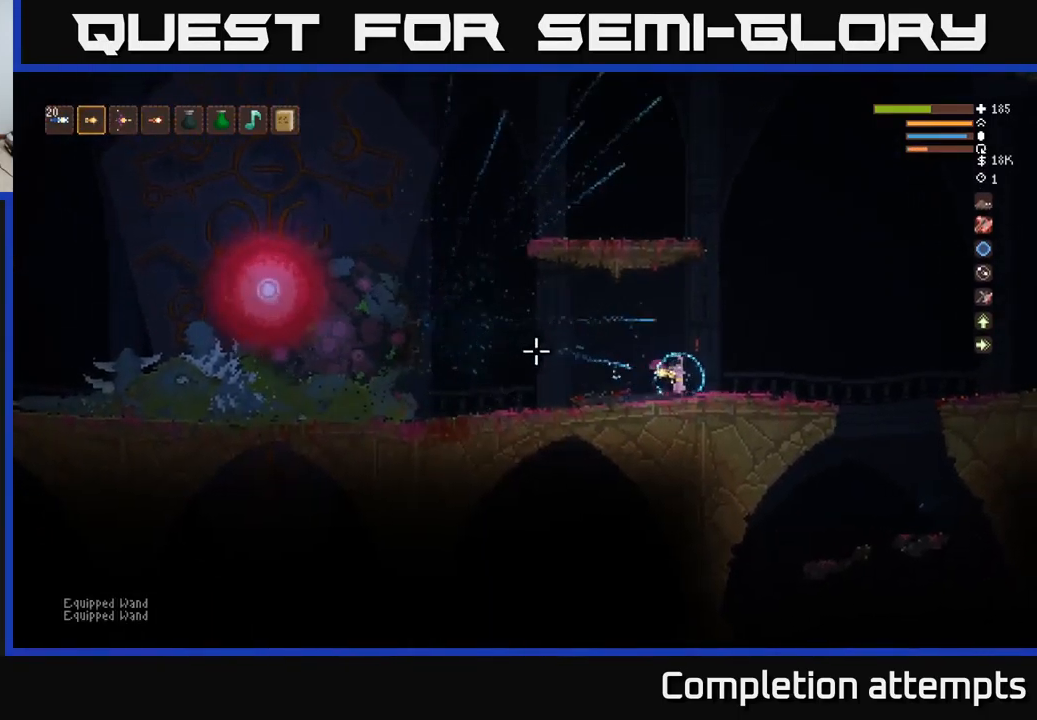
{"buttons": [], "left_stick": "left", "right_stick": "left", "events": [[83, "left_stick", "left"]]}
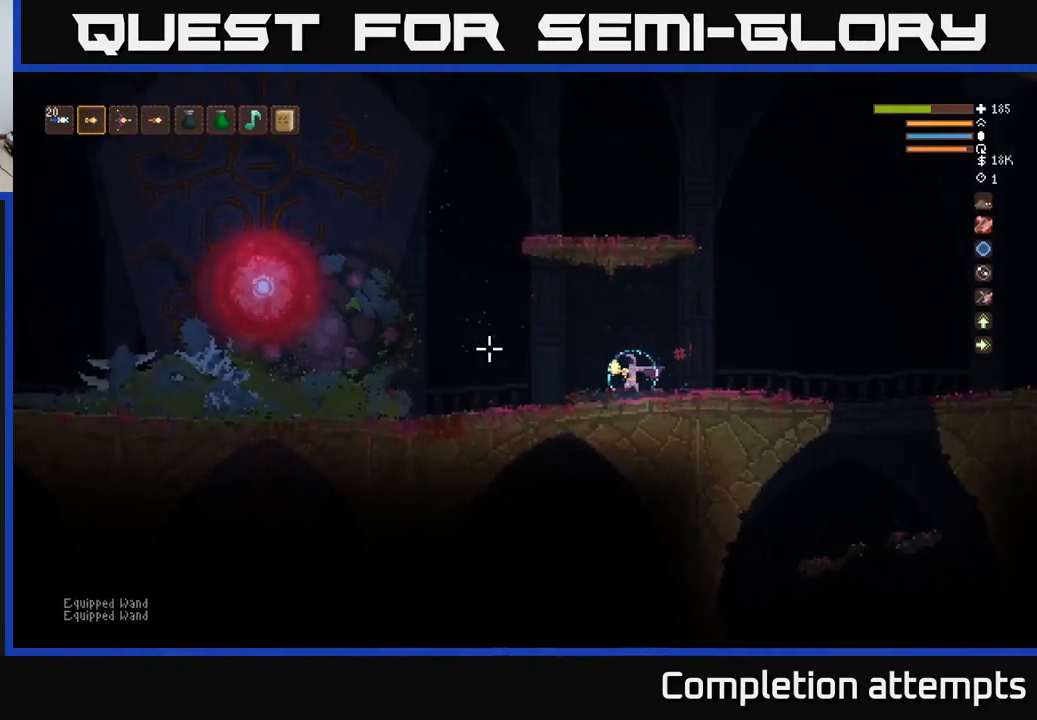
{"buttons": ["R2"], "left_stick": "left", "right_stick": "left", "events": [[83, "R2", "down"], [83, "left_stick", "right"], [200, "R2", "up"], [366, "left_stick", "left"], [433, "R2", "down"]]}
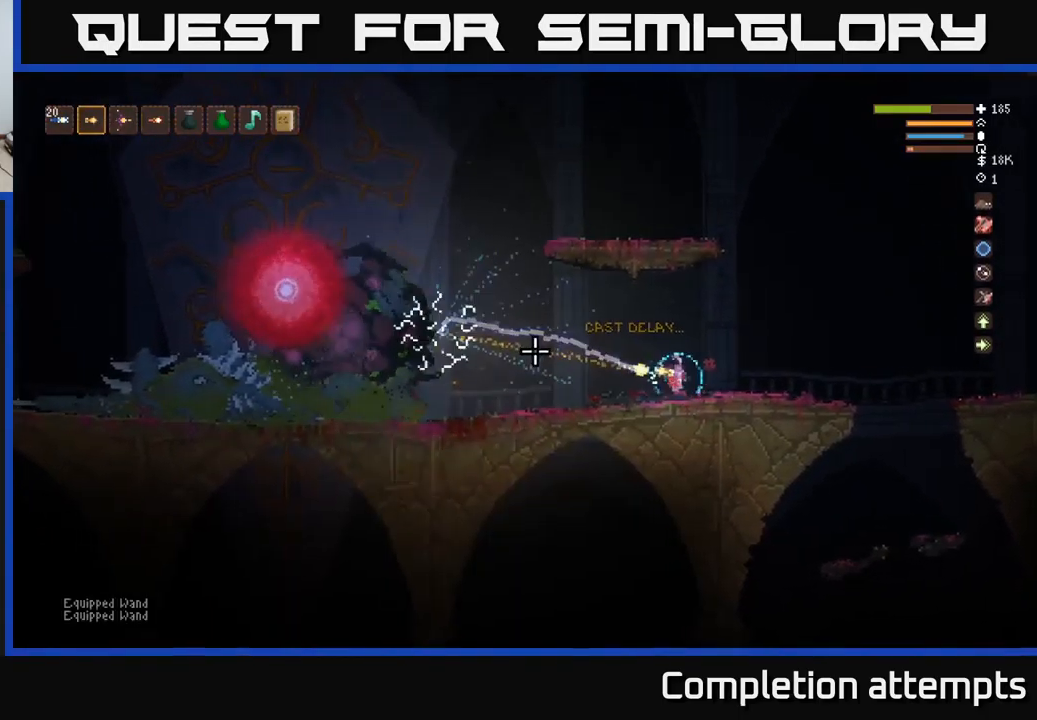
{"buttons": [], "left_stick": "center", "right_stick": "left", "events": [[66, "R2", "up"], [133, "left_stick", "right"], [300, "left_stick", "center"], [350, "left_stick", "left"], [483, "left_stick", "center"]]}
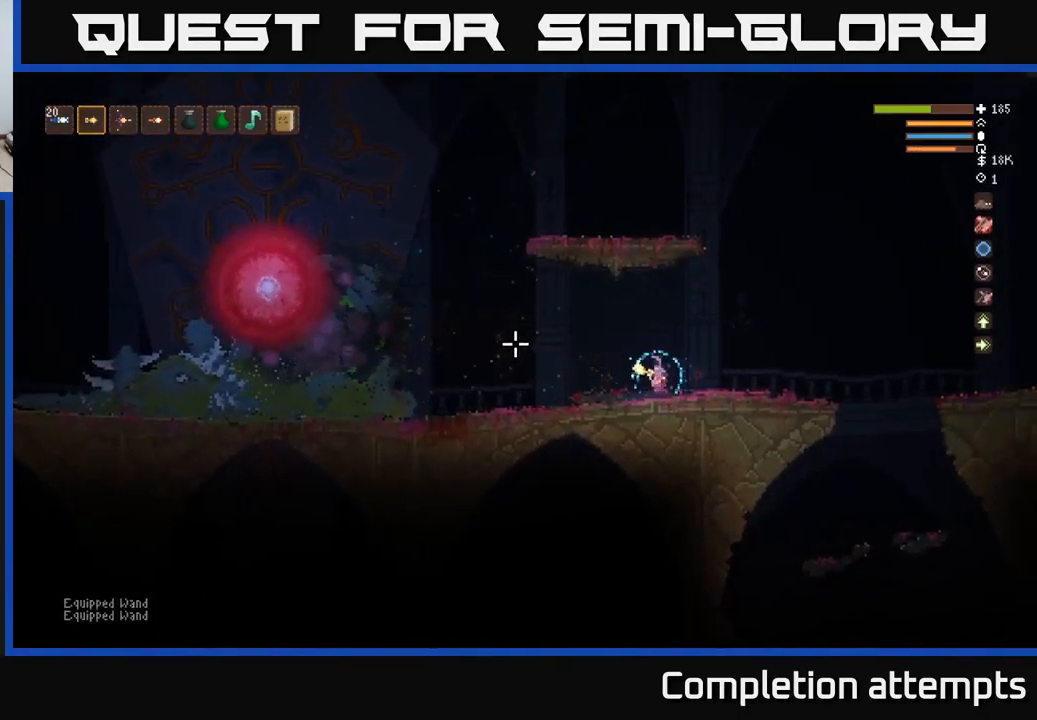
{"buttons": [], "left_stick": "center", "right_stick": "left", "events": []}
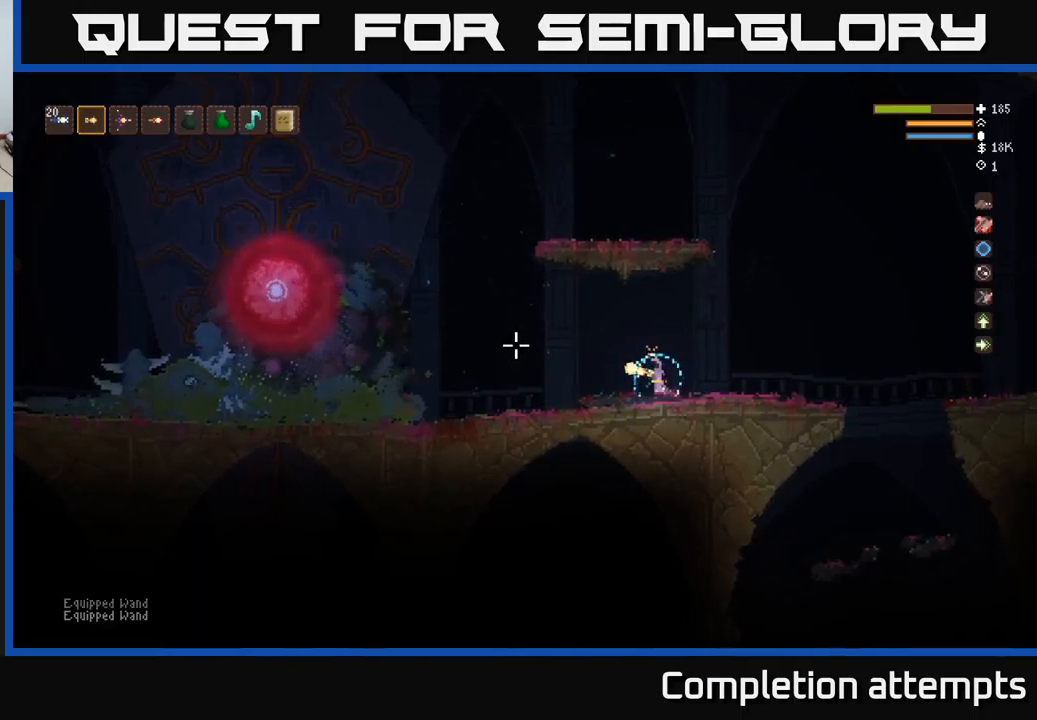
{"buttons": [], "left_stick": "center", "right_stick": "left", "events": []}
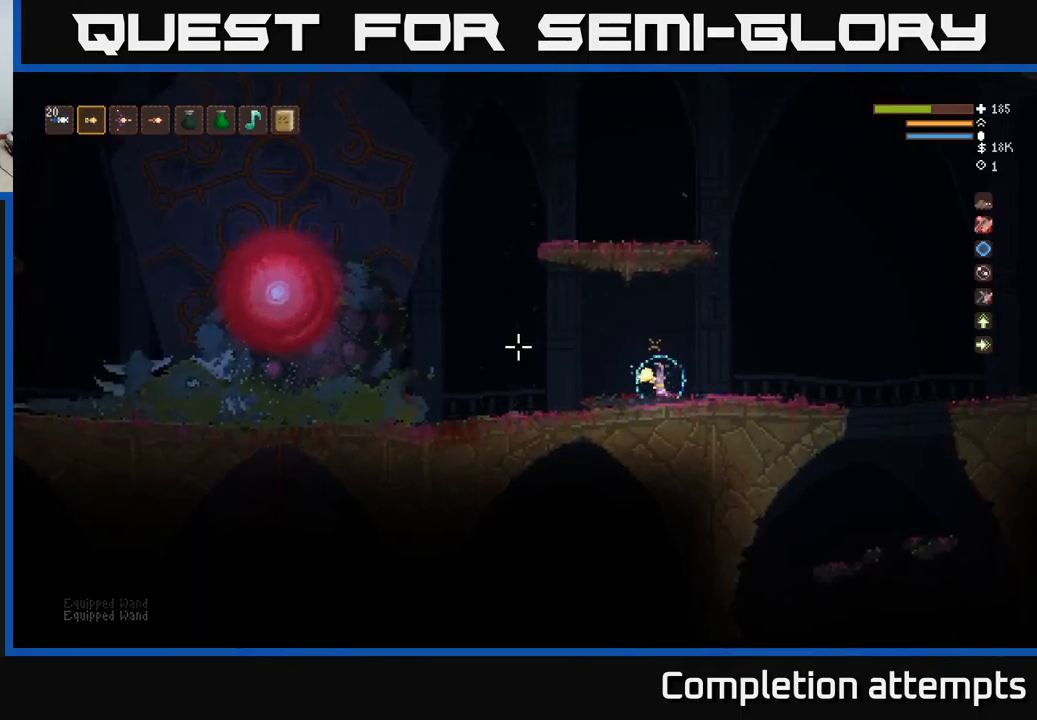
{"buttons": [], "left_stick": "center", "right_stick": "left", "events": [[267, "left_stick", "left"], [417, "left_stick", "center"]]}
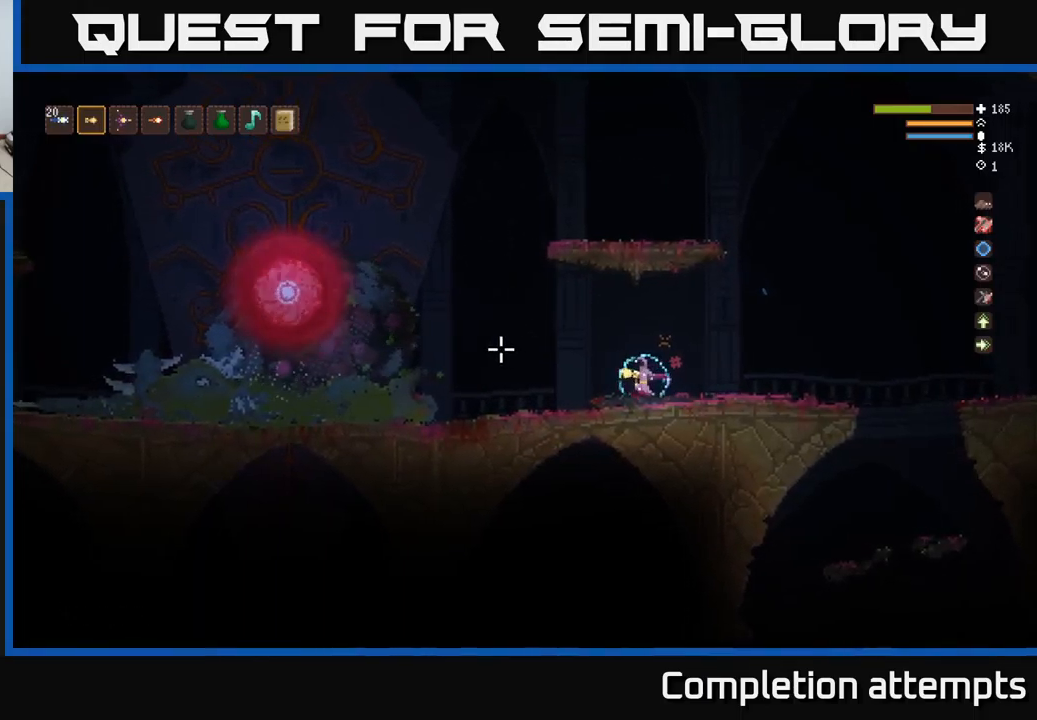
{"buttons": [], "left_stick": "right", "right_stick": "left", "events": [[183, "left_stick", "left"], [317, "left_stick", "center"], [350, "R2", "down"], [383, "left_stick", "right"], [450, "R2", "up"]]}
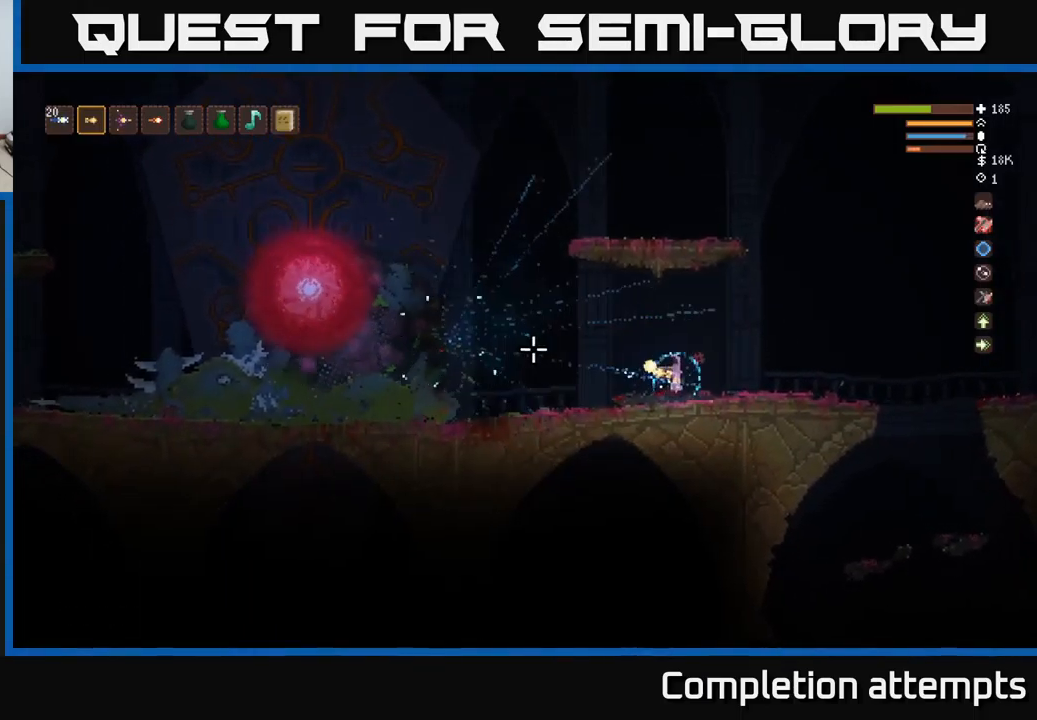
{"buttons": [], "left_stick": "center", "right_stick": "left", "events": [[150, "left_stick", "center"], [200, "left_stick", "left"], [350, "left_stick", "center"]]}
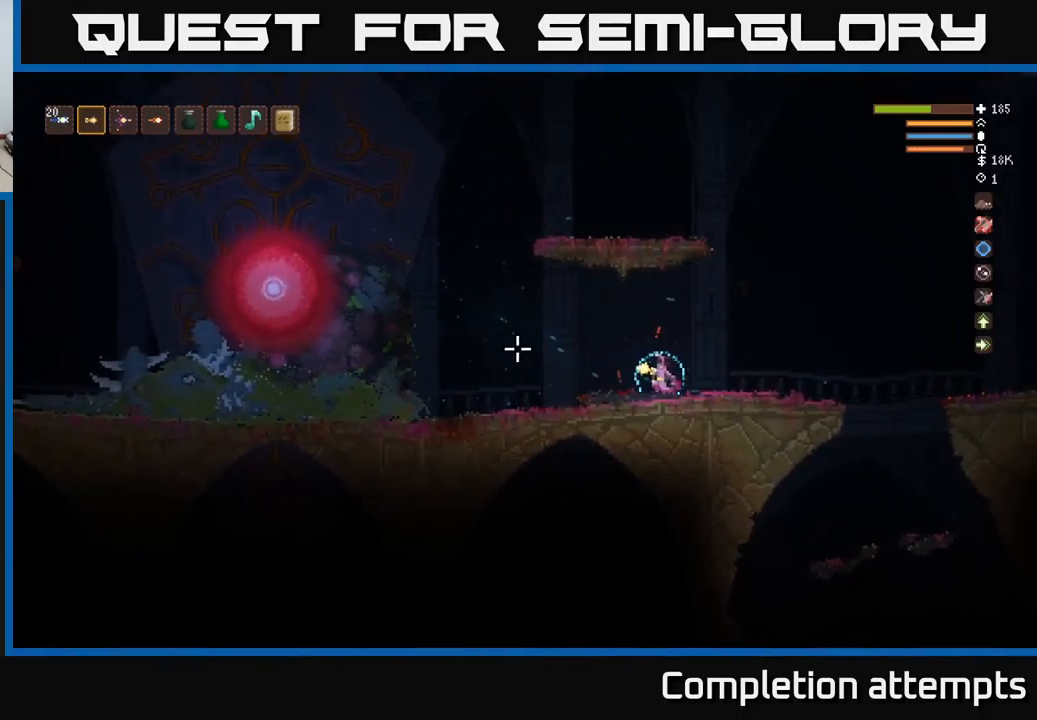
{"buttons": [], "left_stick": "center", "right_stick": "left", "events": []}
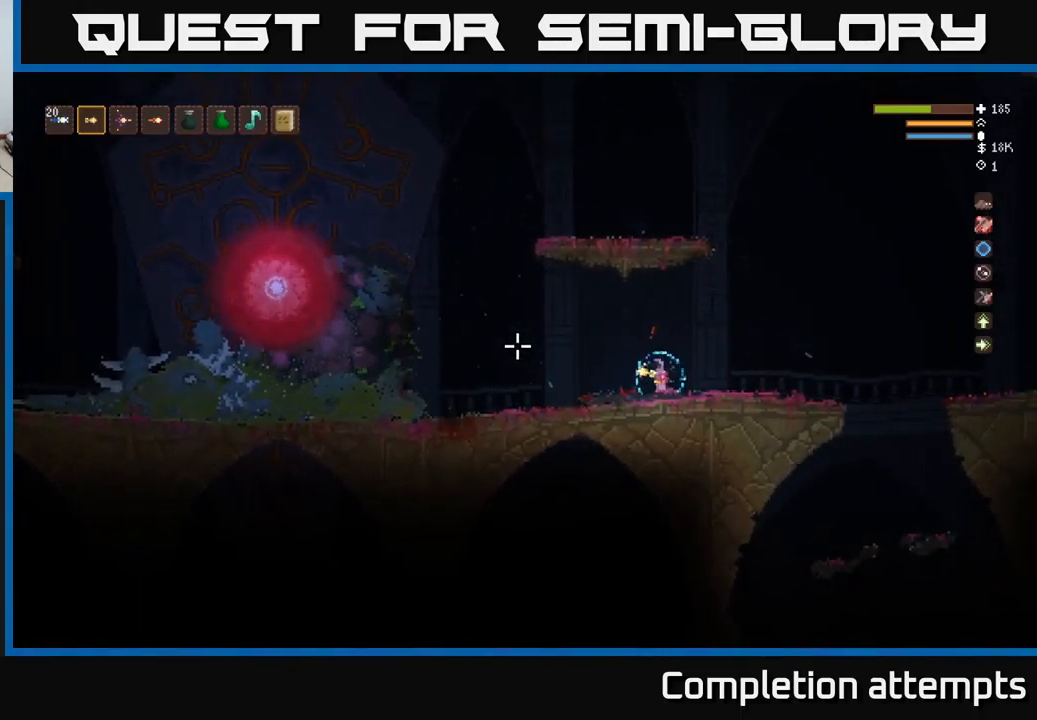
{"buttons": [], "left_stick": "right", "right_stick": "left", "events": [[233, "left_stick", "left"], [383, "R2", "down"], [400, "left_stick", "right"], [483, "R2", "up"]]}
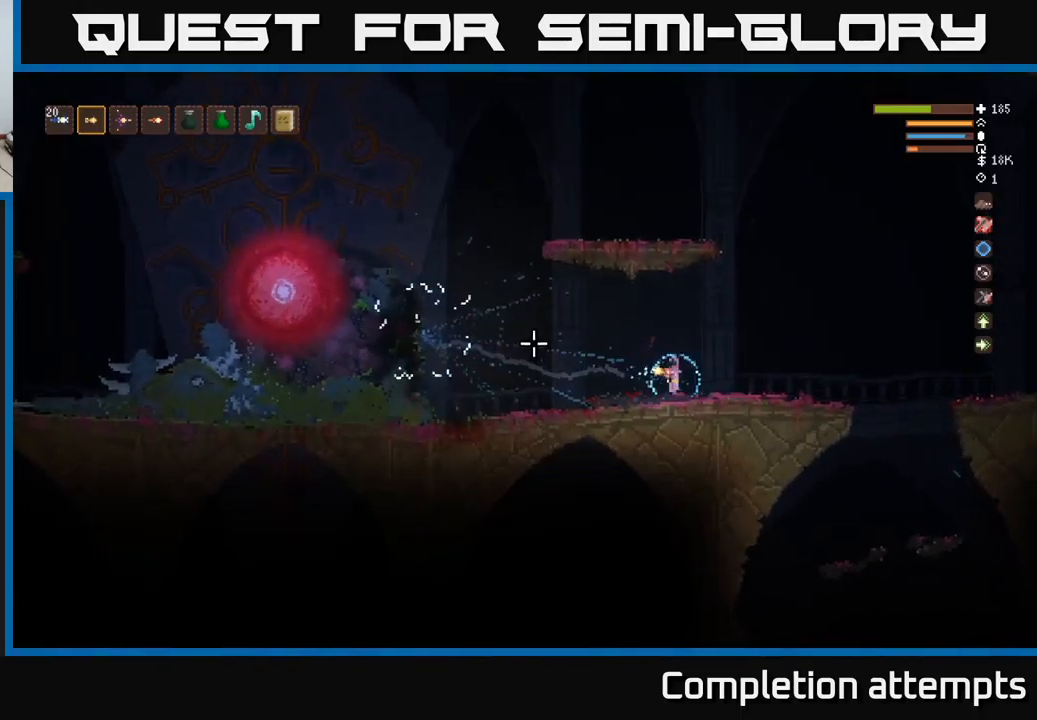
{"buttons": [], "left_stick": "center", "right_stick": "left", "events": [[167, "left_stick", "left"], [333, "left_stick", "center"]]}
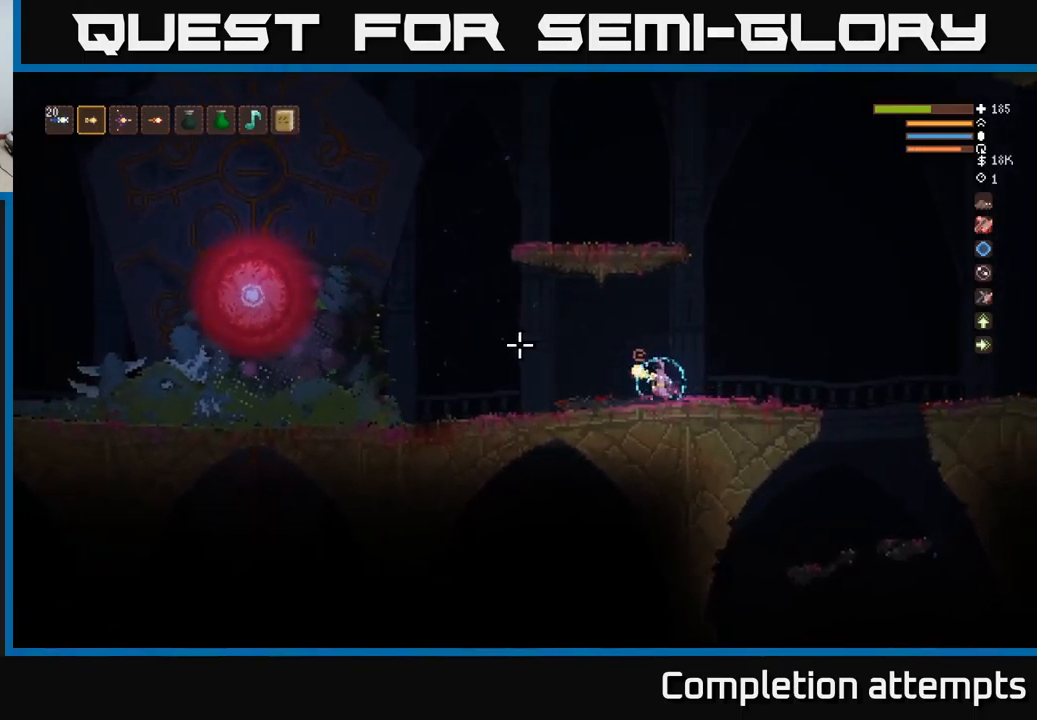
{"buttons": [], "left_stick": "left", "right_stick": "left", "events": [[383, "left_stick", "left"]]}
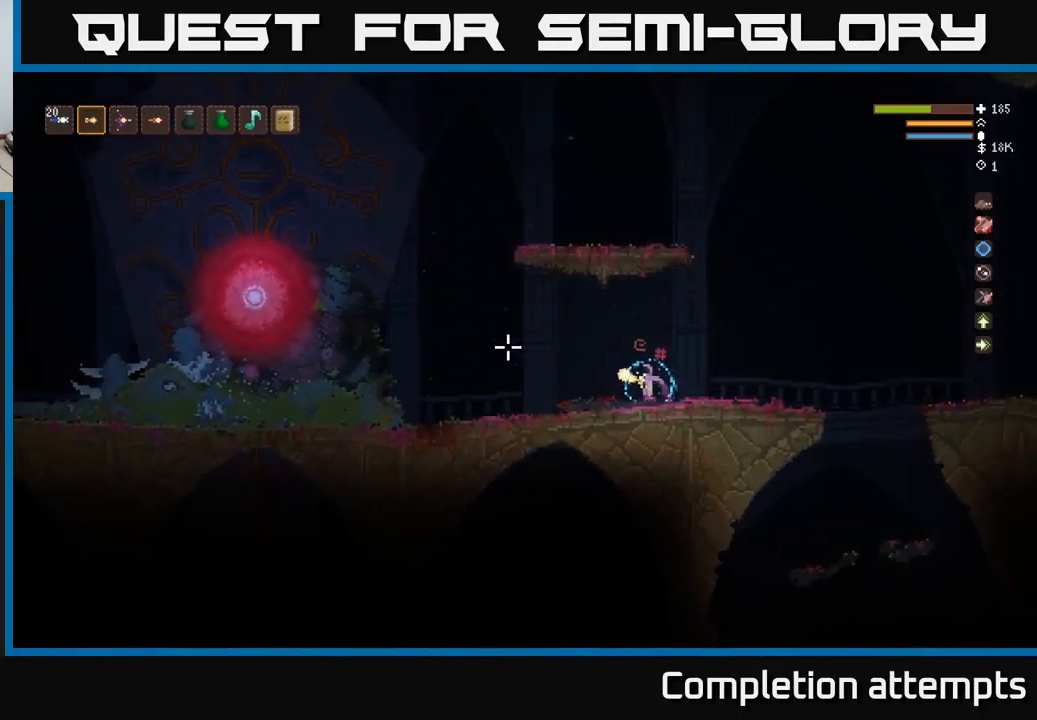
{"buttons": [], "left_stick": "center", "right_stick": "left", "events": [[300, "R2", "down"], [317, "left_stick", "right"], [367, "R2", "up"], [483, "left_stick", "center"]]}
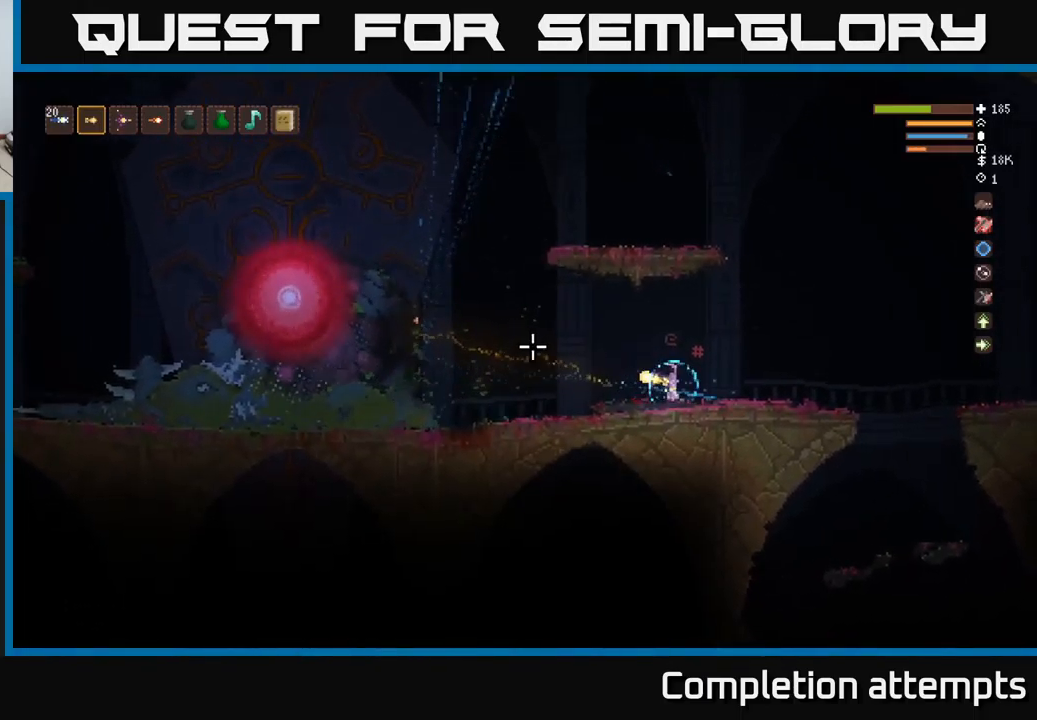
{"buttons": [], "left_stick": "center", "right_stick": "left", "events": []}
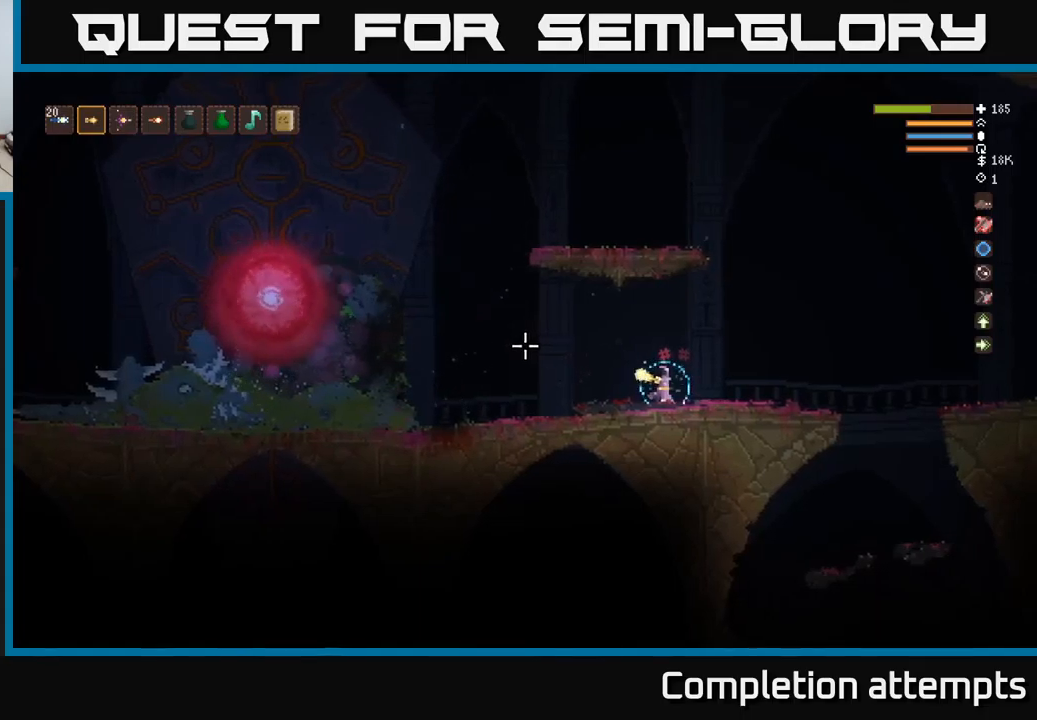
{"buttons": [], "left_stick": "center", "right_stick": "left", "events": []}
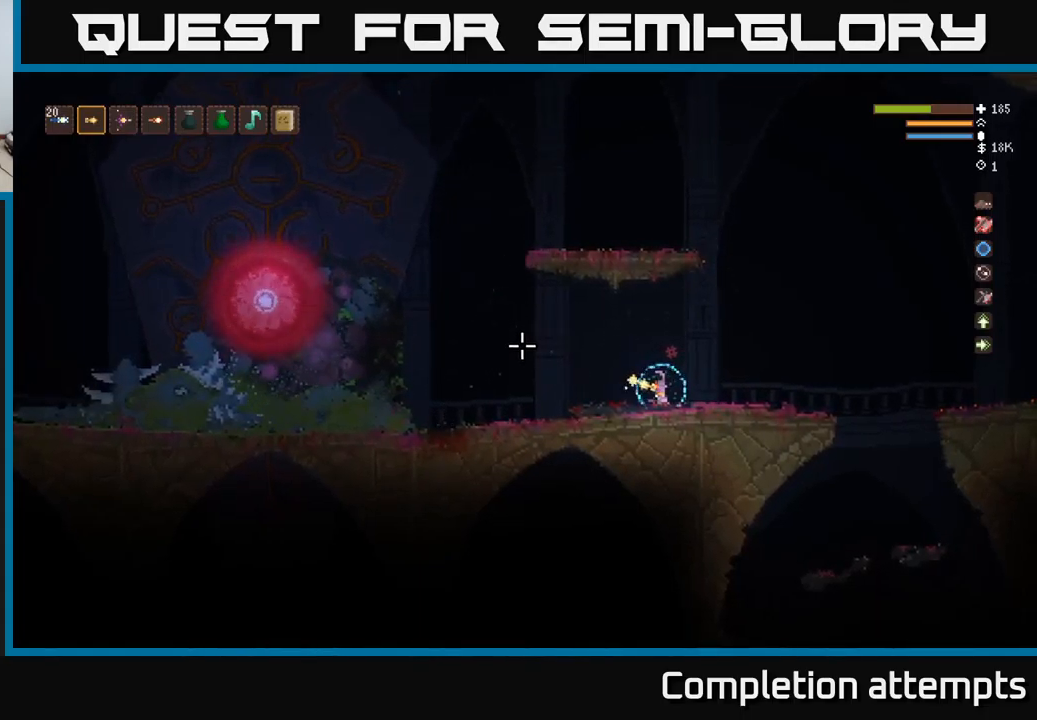
{"buttons": [], "left_stick": "center", "right_stick": "left", "events": []}
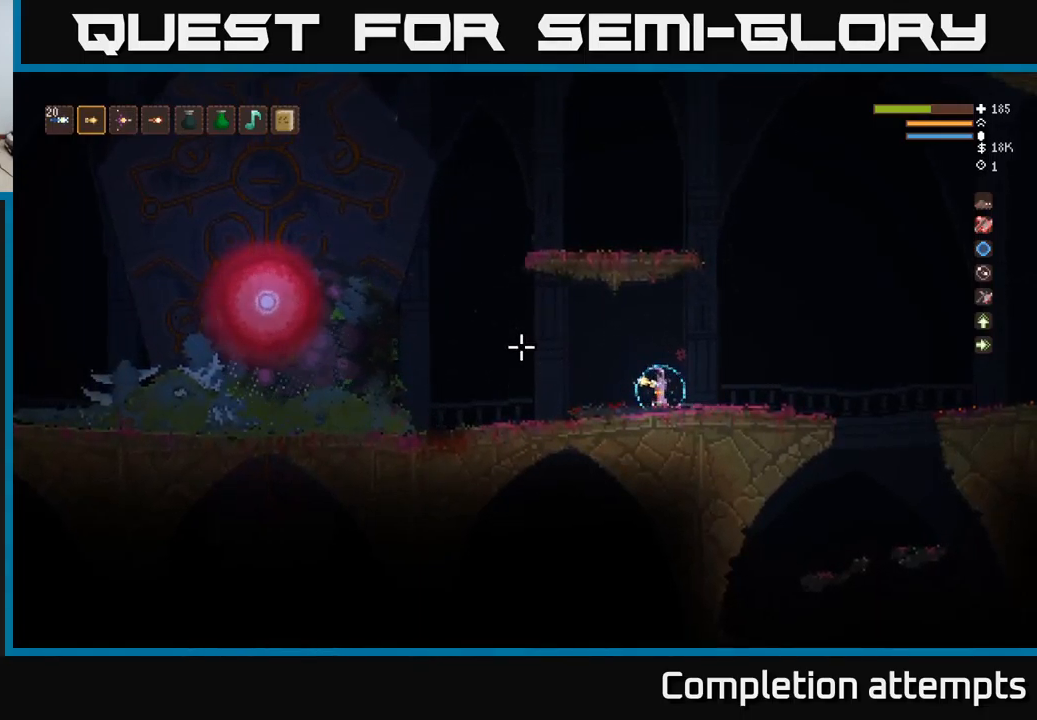
{"buttons": [], "left_stick": "left", "right_stick": "left", "events": [[134, "left_stick", "left"]]}
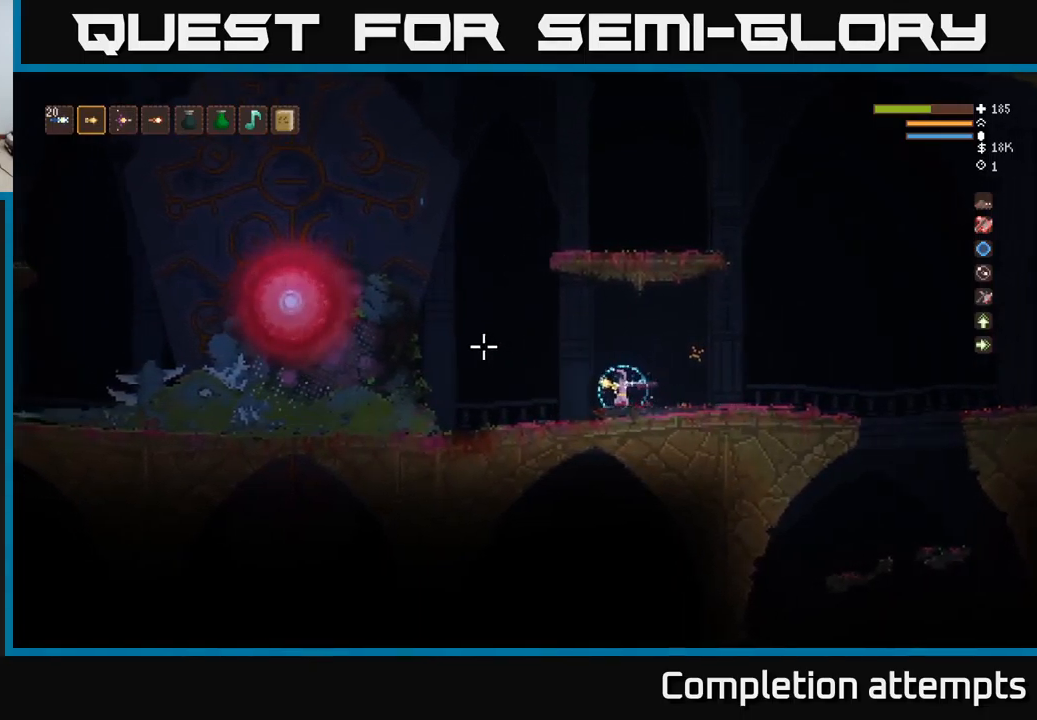
{"buttons": ["L2"], "left_stick": "left", "right_stick": "left", "events": [[350, "R1", "down"], [400, "R1", "up"], [467, "L2", "down"]]}
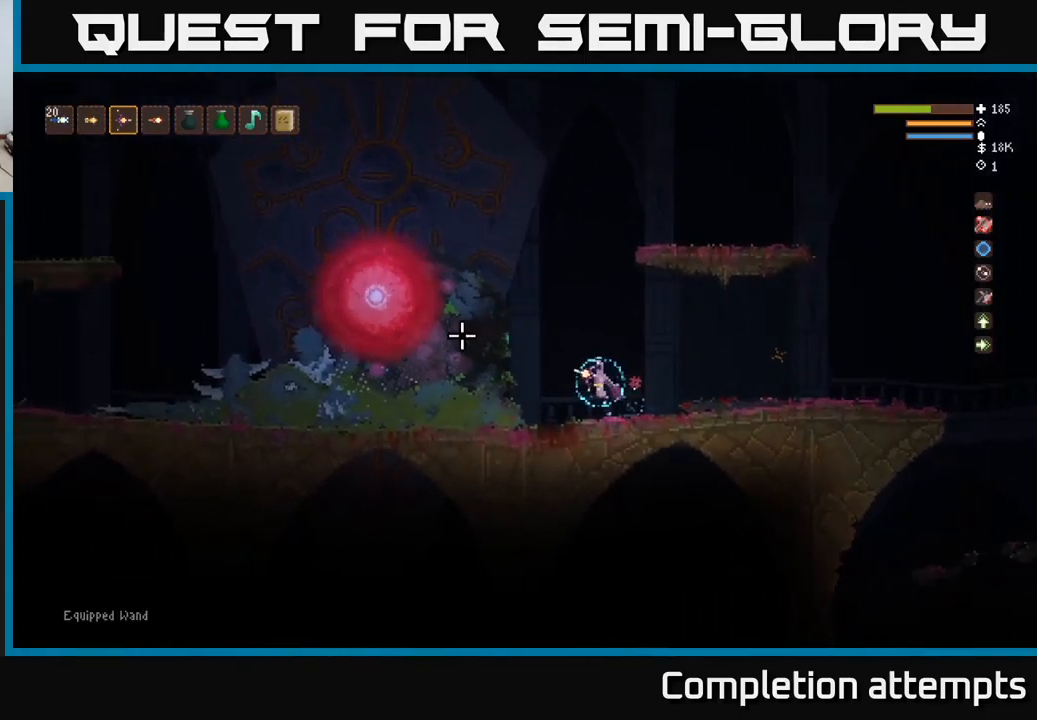
{"buttons": ["L2"], "left_stick": "left", "right_stick": "left", "events": [[34, "R1", "down"], [84, "R1", "up"]]}
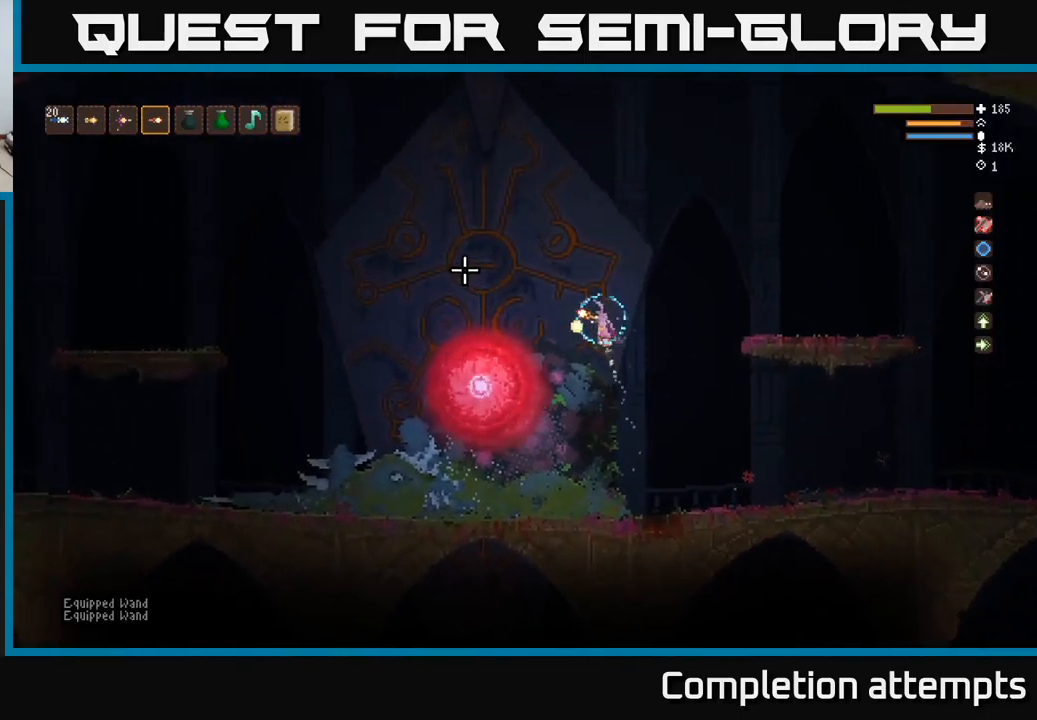
{"buttons": ["L2"], "left_stick": "left", "right_stick": "up-right", "events": [[34, "L2", "up"], [184, "right_stick", "up"], [284, "right_stick", "up-right"], [334, "L2", "down"]]}
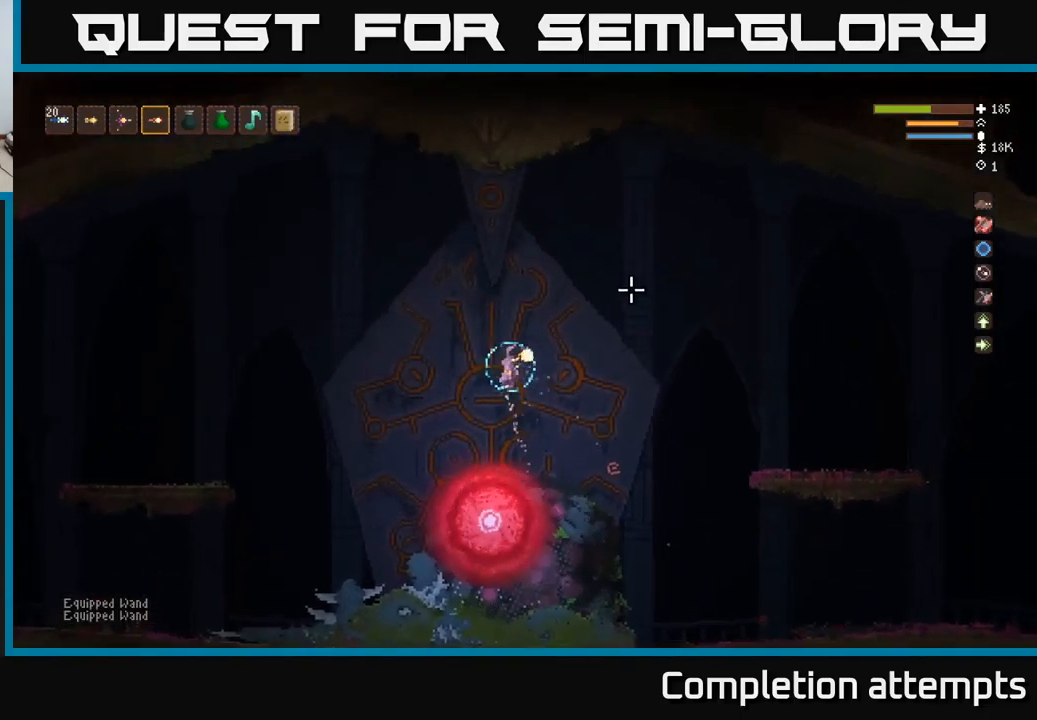
{"buttons": [], "left_stick": "left", "right_stick": "up", "events": [[267, "right_stick", "up"], [450, "L2", "up"]]}